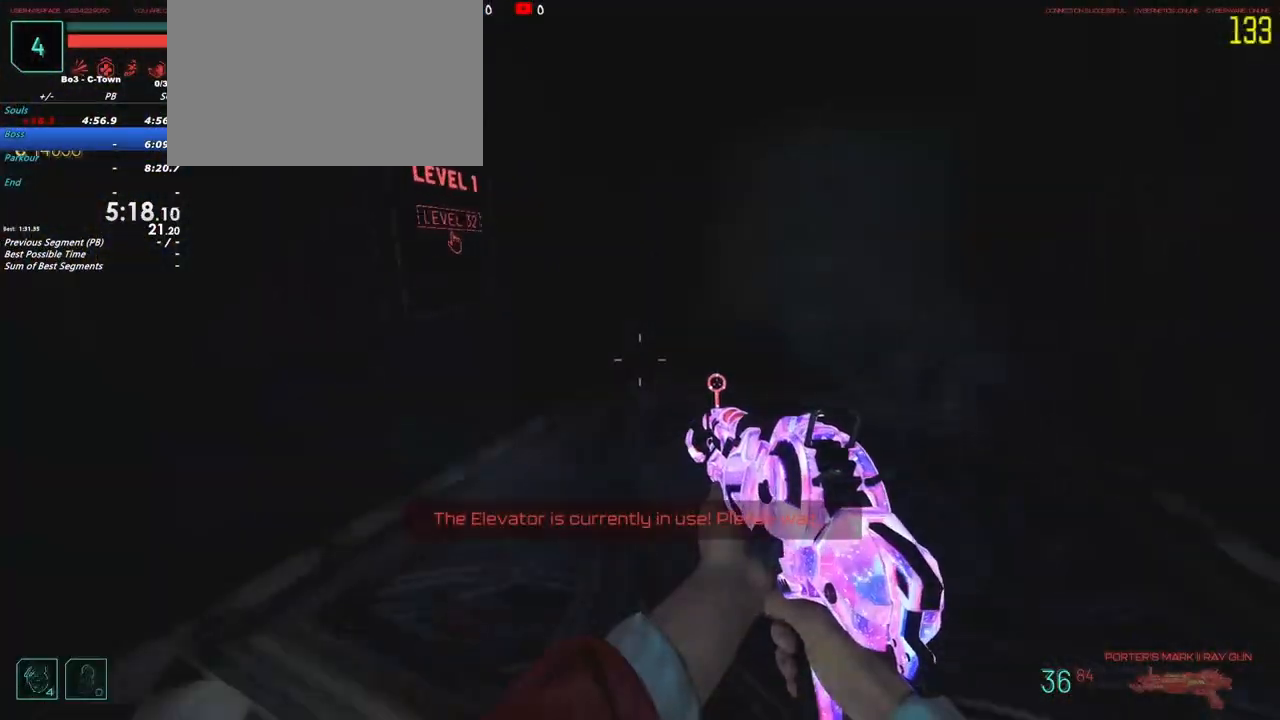
Gameplay with keyboard and mouse; each line is a JSON object with the keys held at the frame after it. "events" lists presses ("down") and releases ("up") of "1", "2", "3", "4", "5", "a", "alt", "c", "caps_lock", "ctrl", "d", "e", "f", "g", "q", "r", "s", "shift", "t", "tab", "v", "w", "x" and "z" between this image and that frame as [ms after this image, input, new state], when the widget could be followed in between. No other keys are recorded. Mouse buttons are not recorded. Not read: mouse_move.
{"keys": ["f", "w"], "events": [[50, "shift", "up"], [133, "shift", "down"], [417, "shift", "up"], [467, "f", "down"]]}
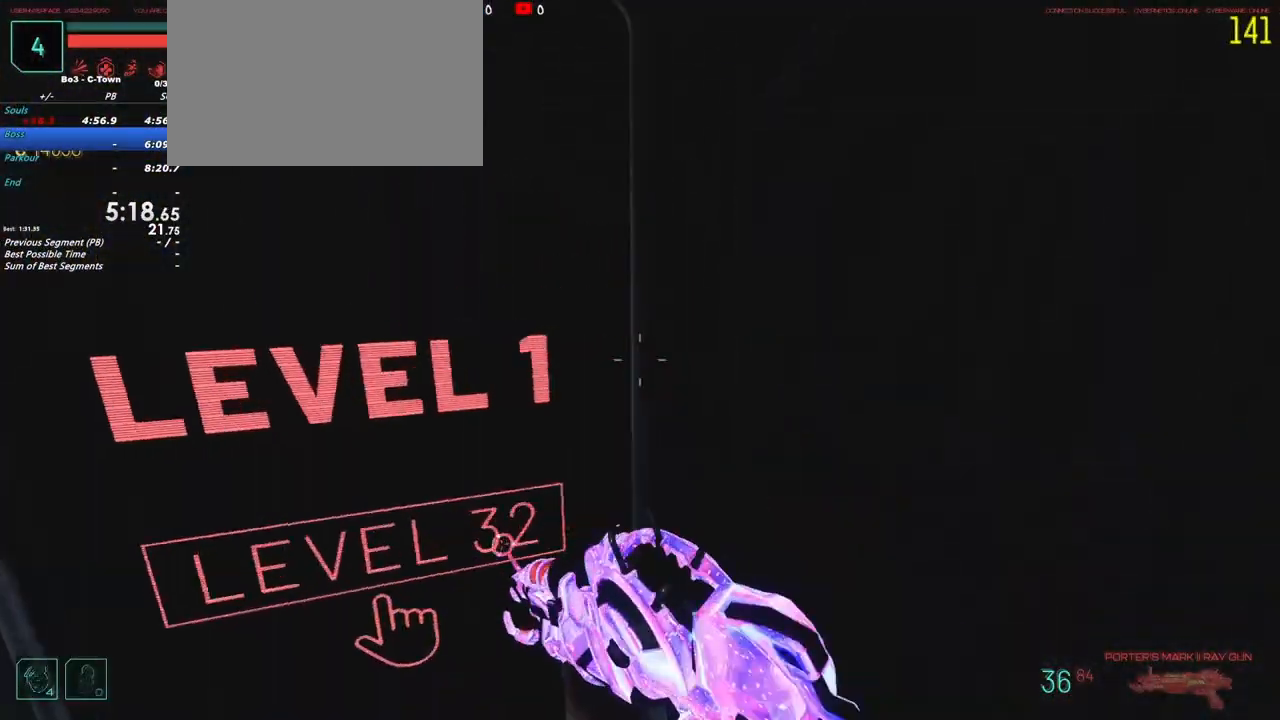
{"keys": ["f", "w"], "events": [[17, "w", "up"], [350, "a", "down"], [483, "a", "up"], [483, "w", "down"]]}
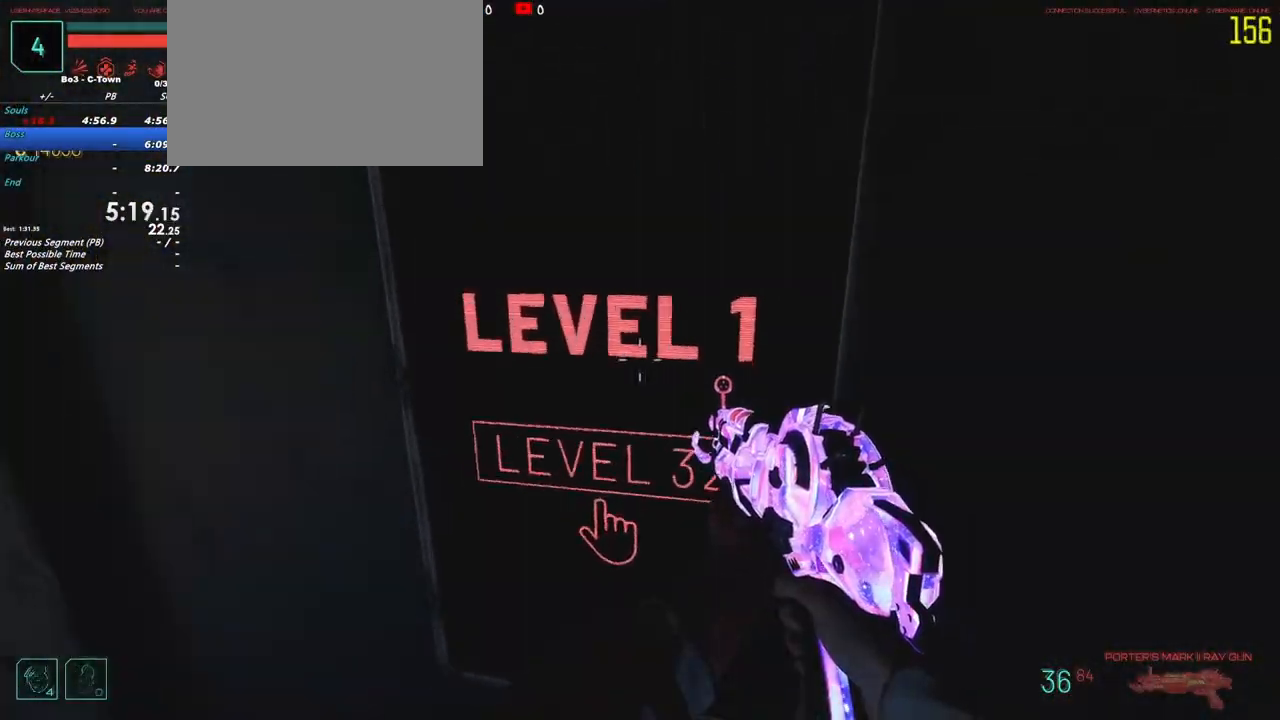
{"keys": [], "events": [[67, "w", "up"], [167, "f", "up"], [267, "f", "down"], [350, "w", "down"], [400, "f", "up"], [500, "w", "up"]]}
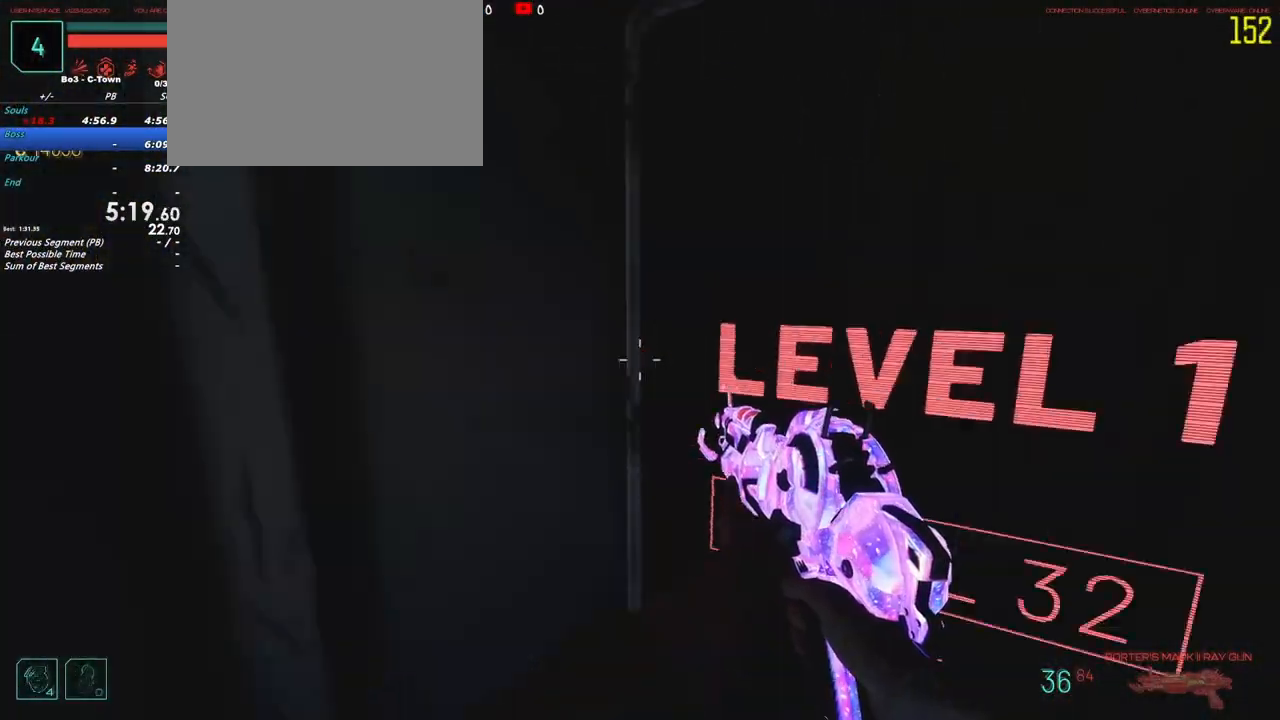
{"keys": [], "events": [[33, "f", "down"], [150, "f", "up"], [233, "f", "down"], [467, "f", "up"]]}